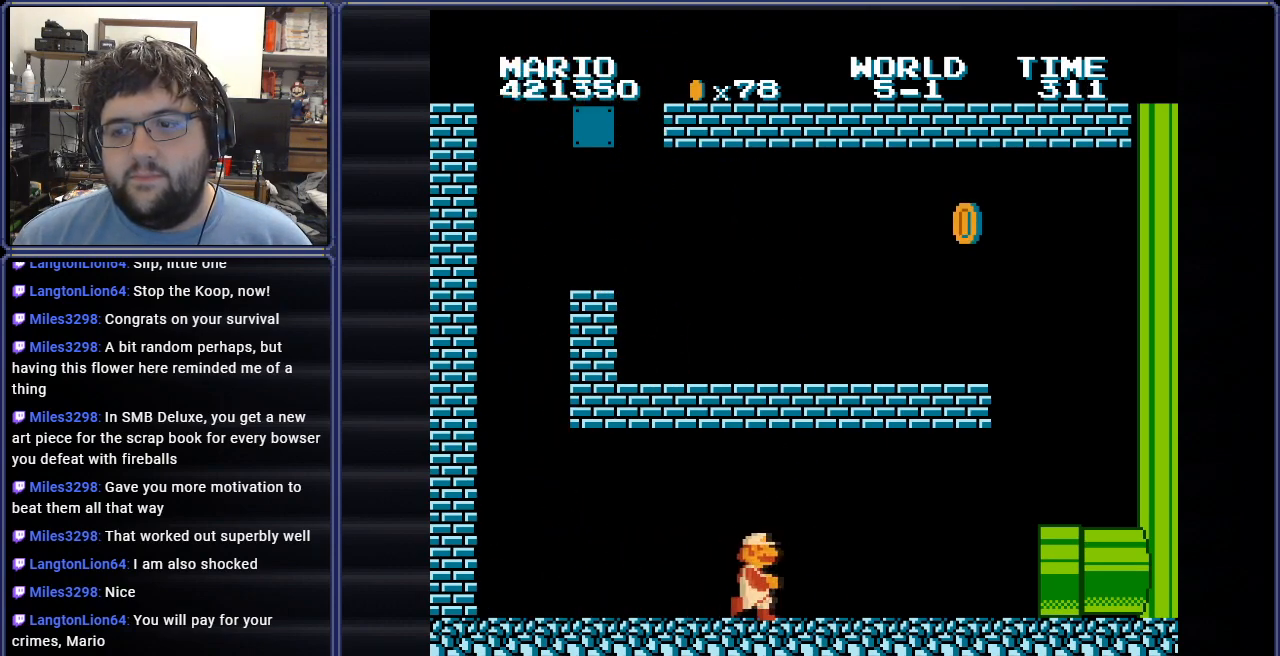
Gameplay with a controller (Nintendo layout); each line is a JSON object with the inputs held at the frame after it. "events" lists button and stick changes between this image and that frame as [ms after this image, input, new state], when the widget could be followed in between. Not read: L3 R3.
{"buttons": ["B", "DPAD_RIGHT"], "events": []}
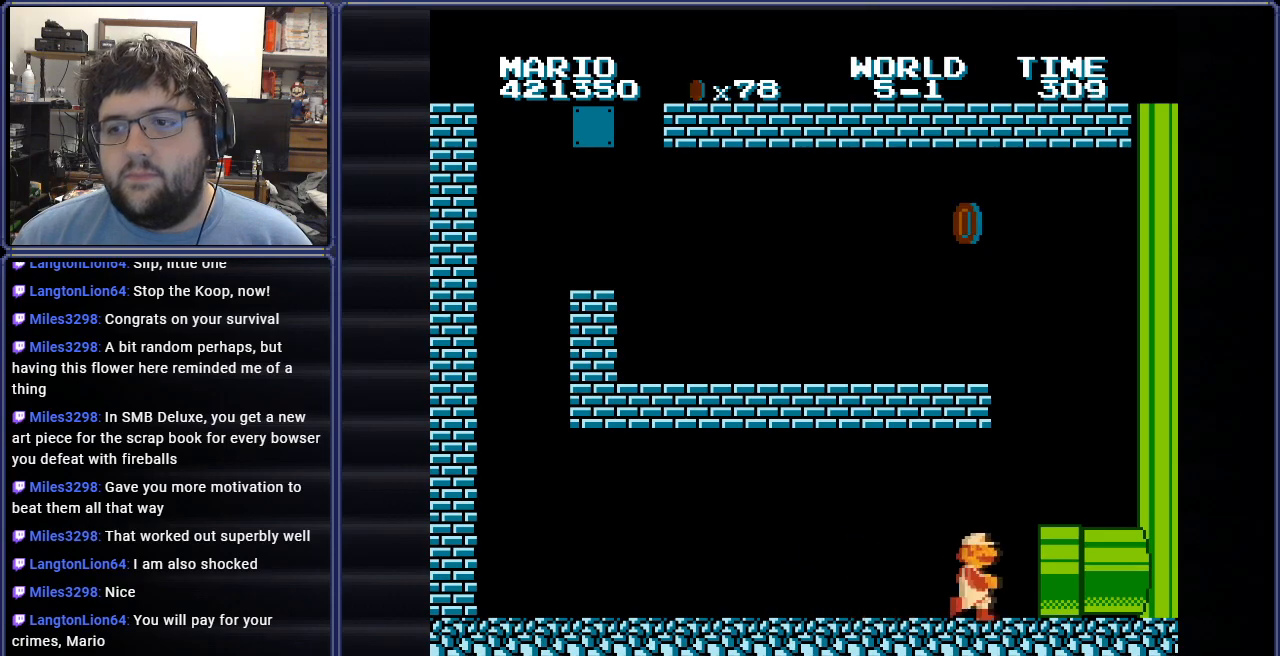
{"buttons": [], "events": [[350, "B", "up"], [350, "DPAD_RIGHT", "up"]]}
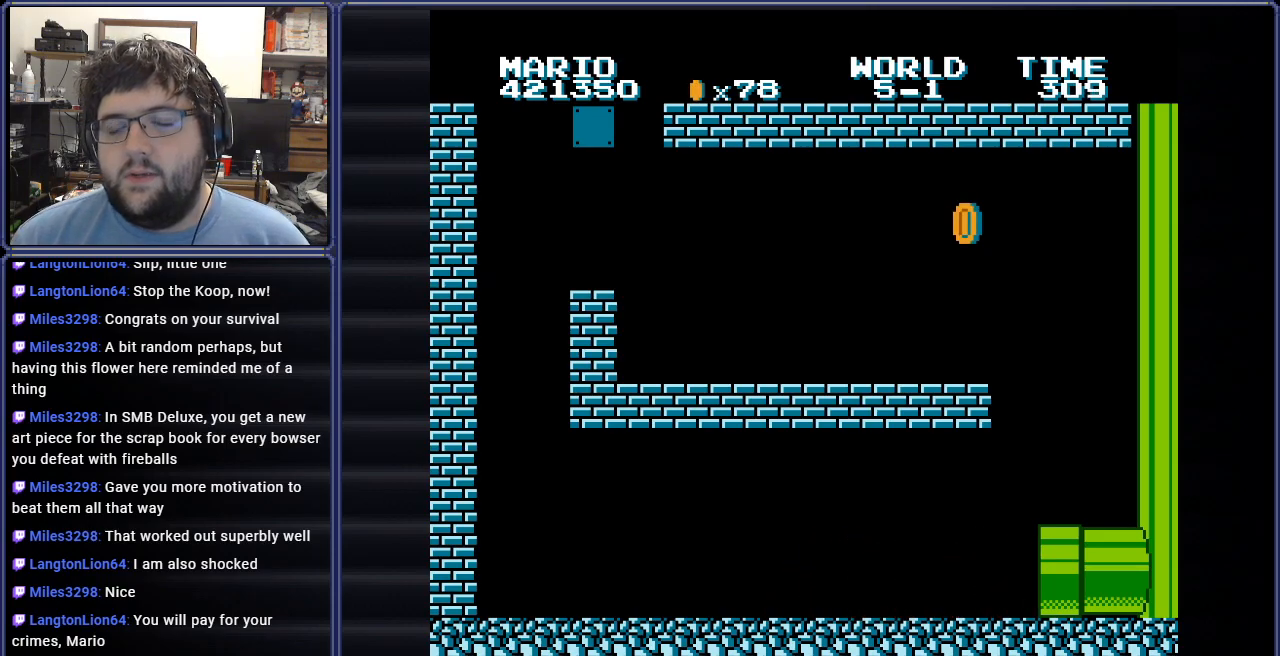
{"buttons": [], "events": []}
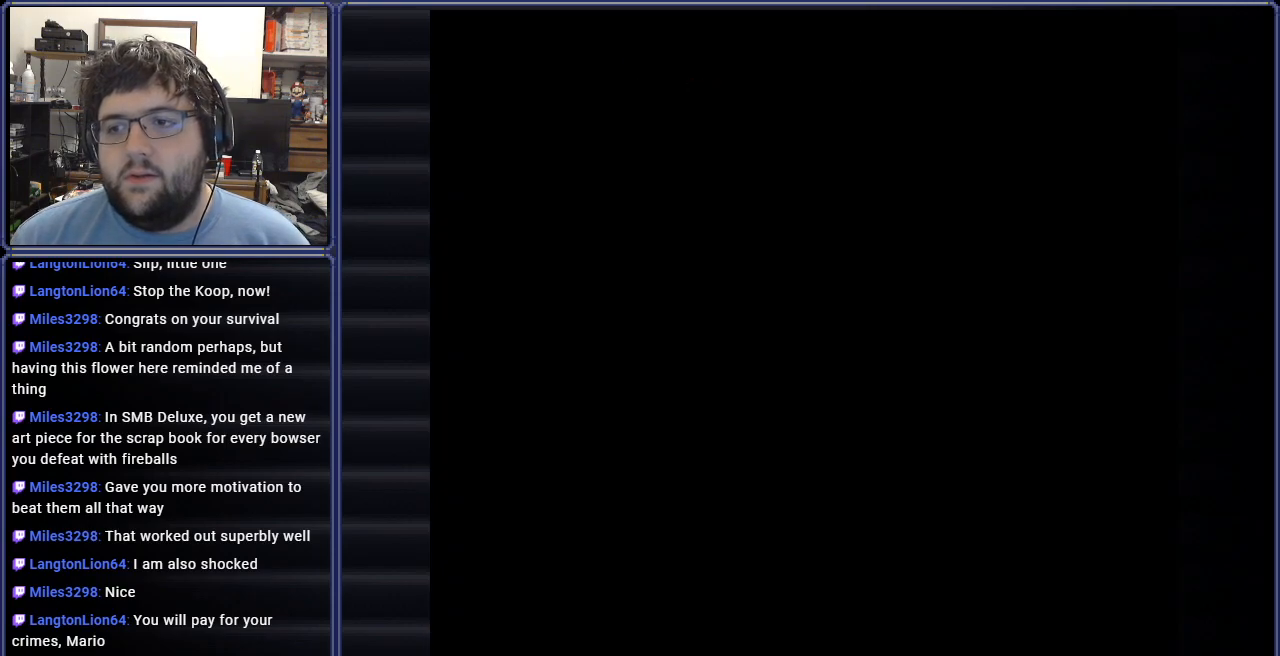
{"buttons": [], "events": []}
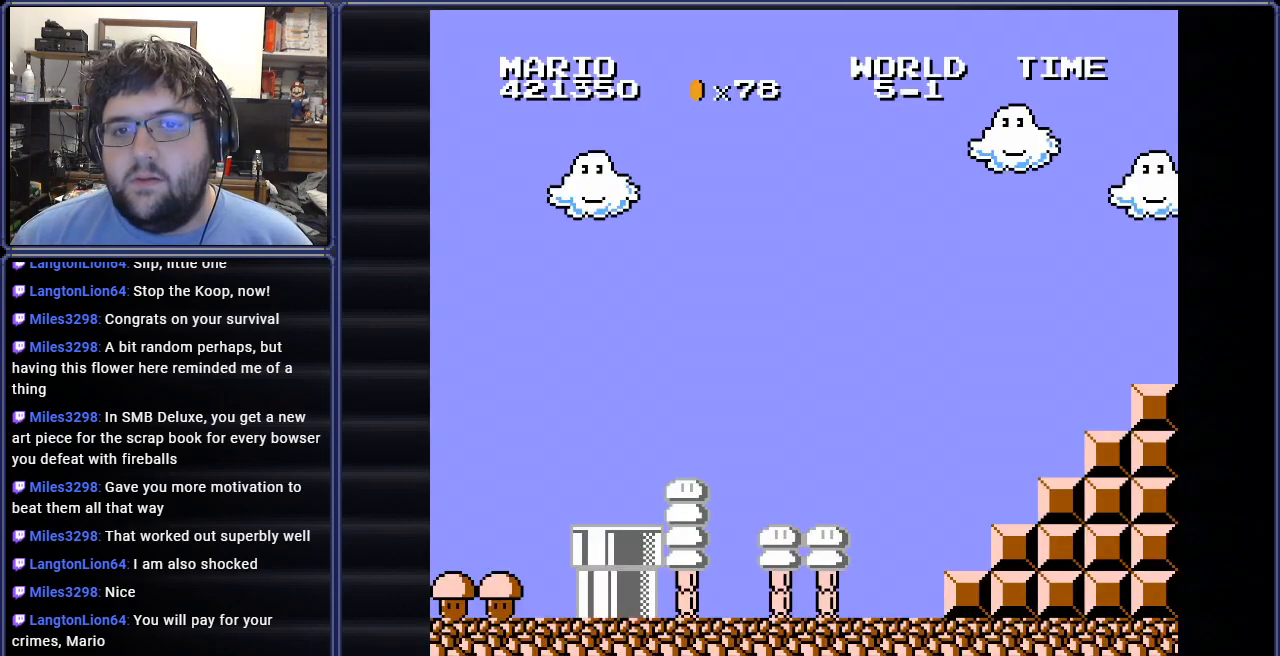
{"buttons": ["B"], "events": [[484, "B", "down"]]}
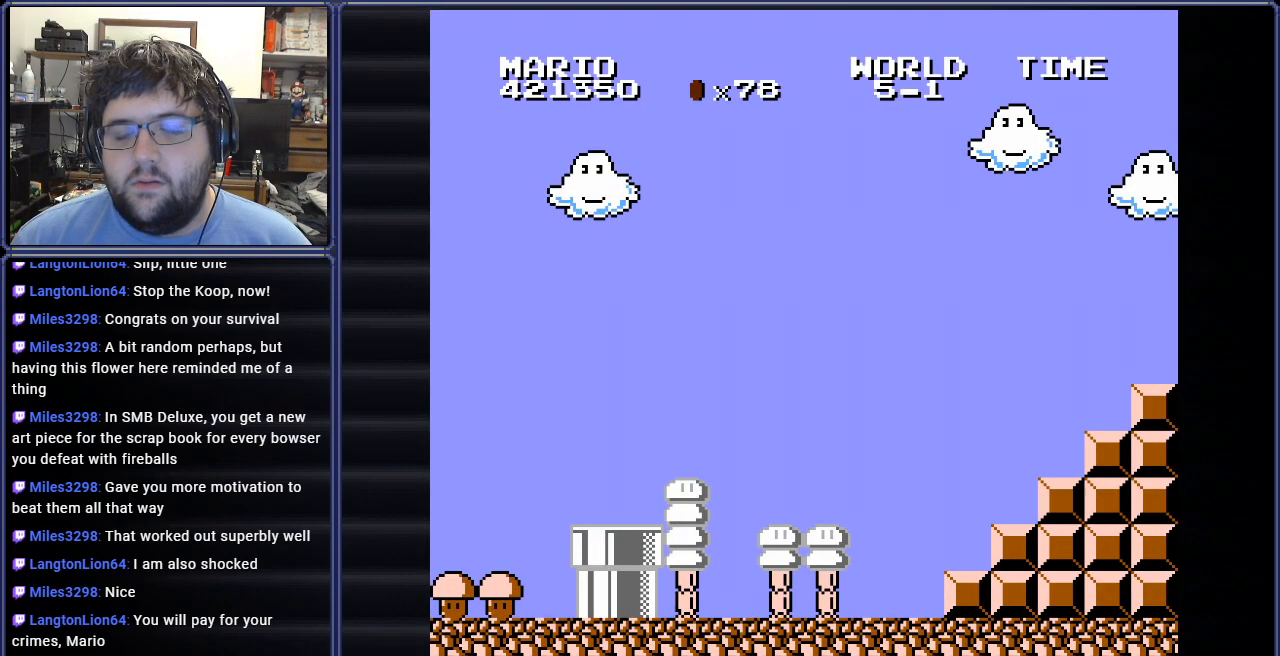
{"buttons": ["B", "DPAD_RIGHT"], "events": [[116, "DPAD_RIGHT", "down"]]}
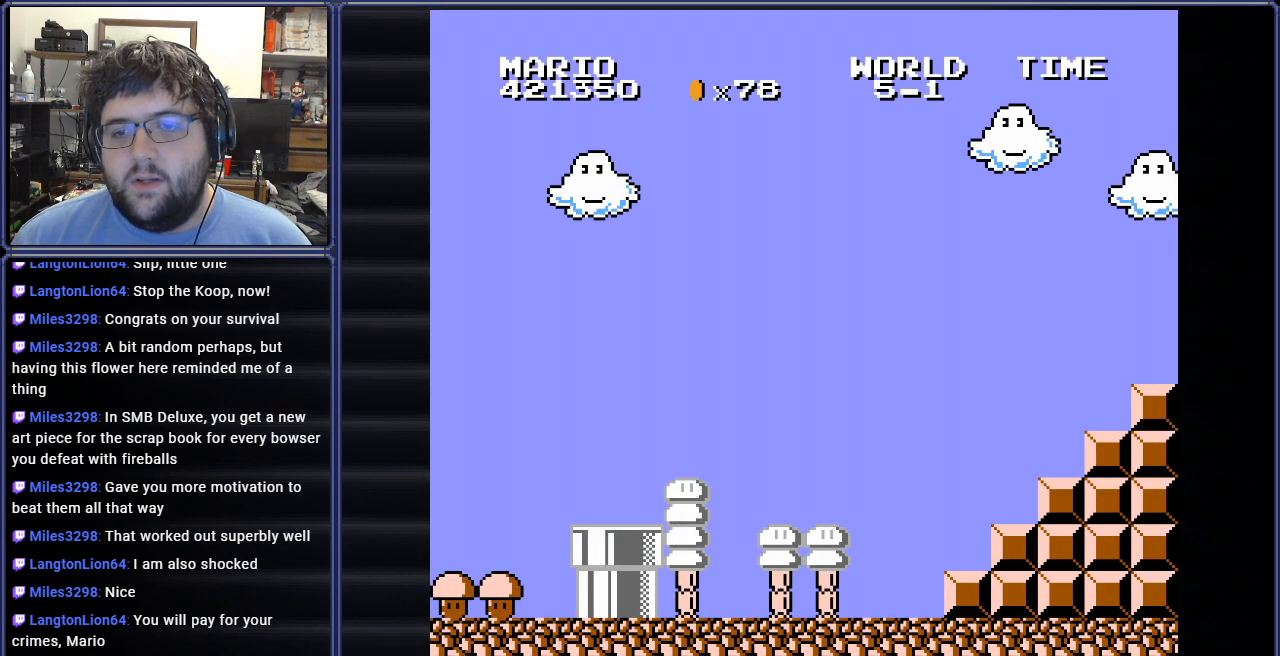
{"buttons": ["B", "DPAD_RIGHT"], "events": []}
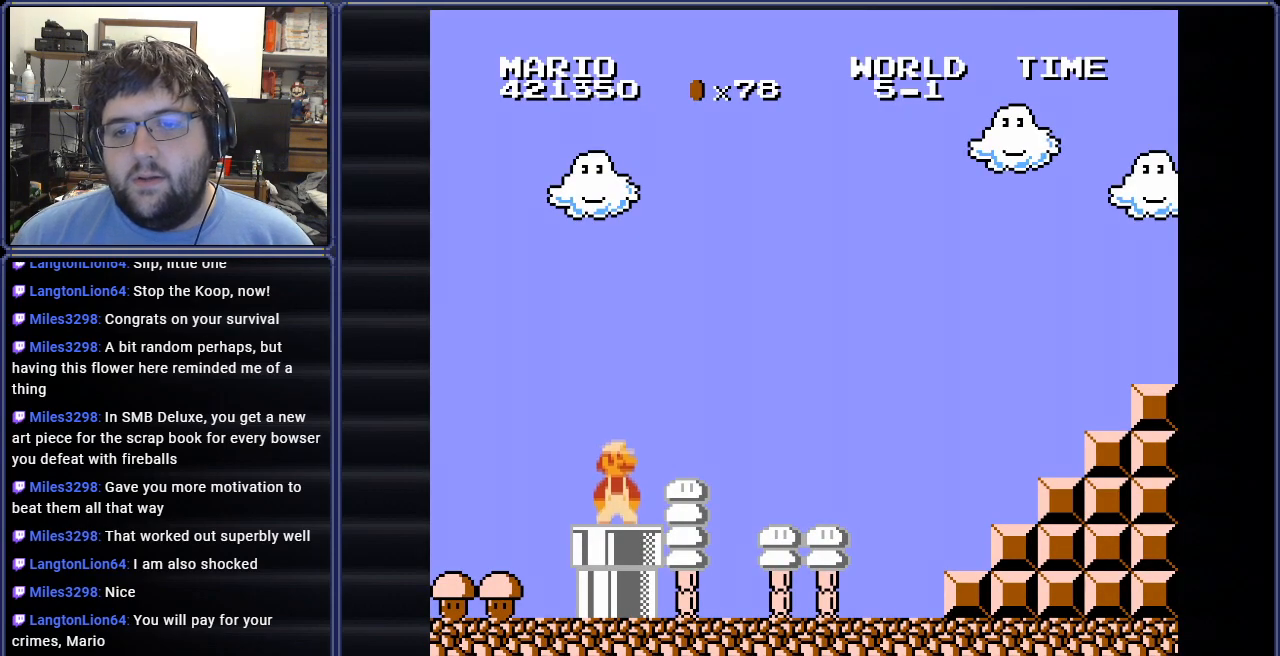
{"buttons": ["B", "DPAD_RIGHT"], "events": []}
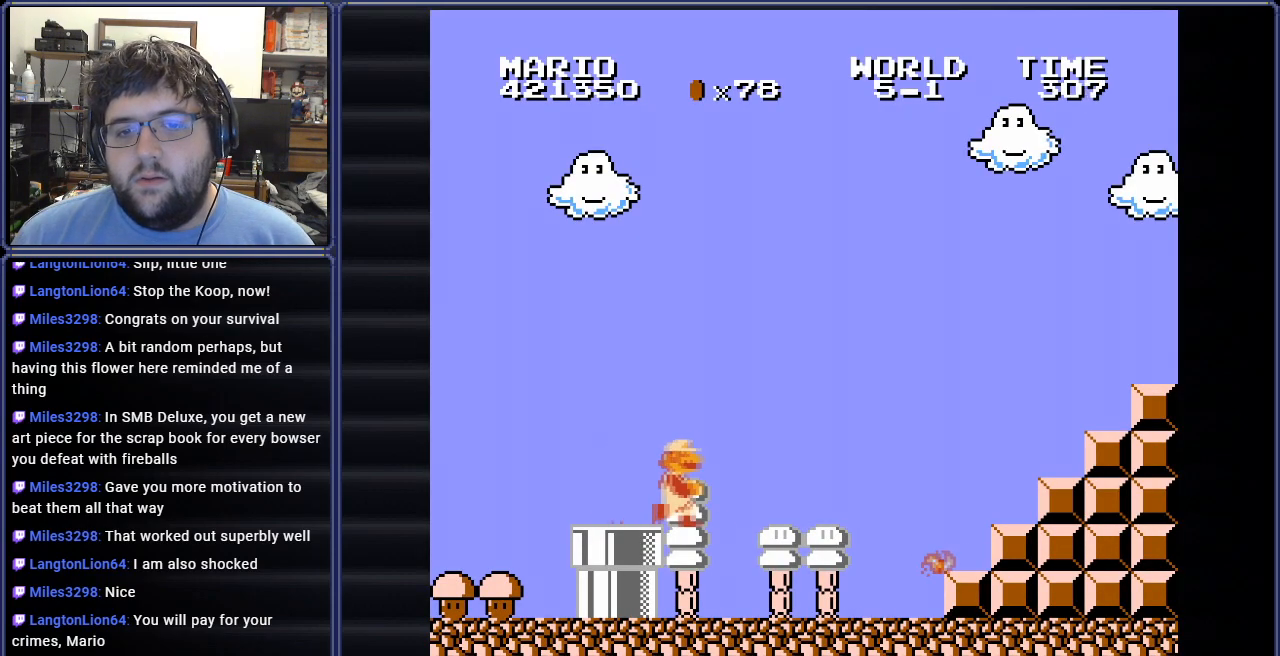
{"buttons": ["B", "DPAD_RIGHT"], "events": []}
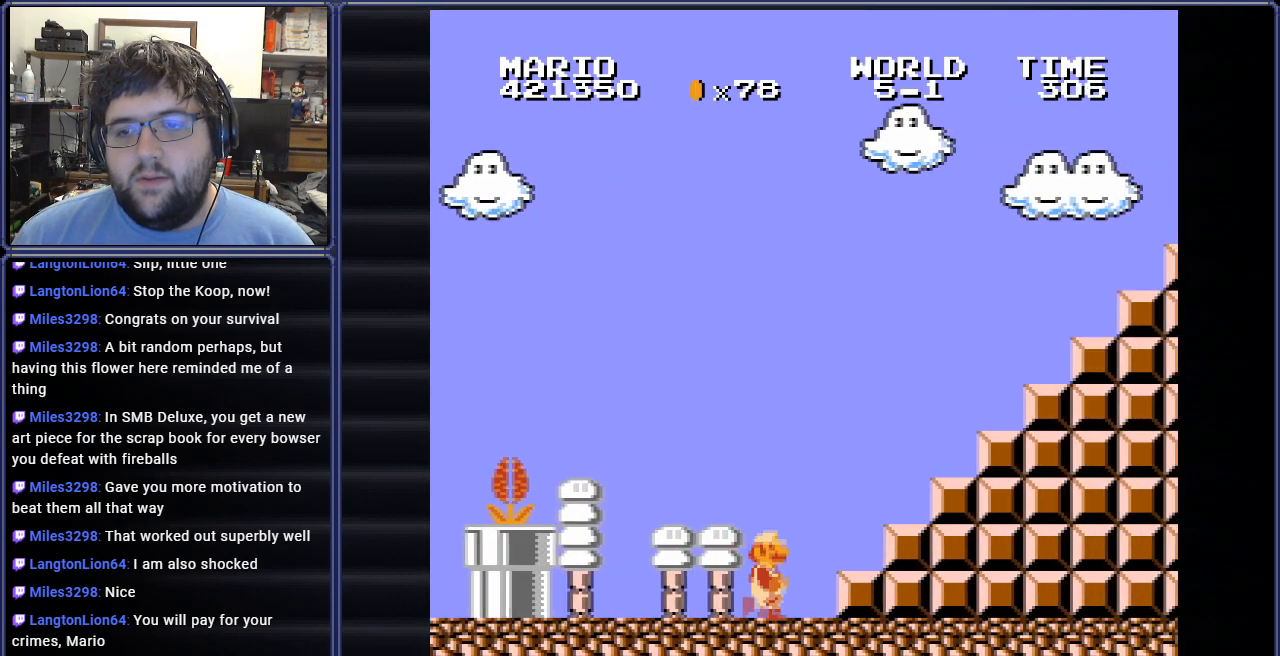
{"buttons": ["A", "B", "DPAD_RIGHT"], "events": [[16, "A", "down"]]}
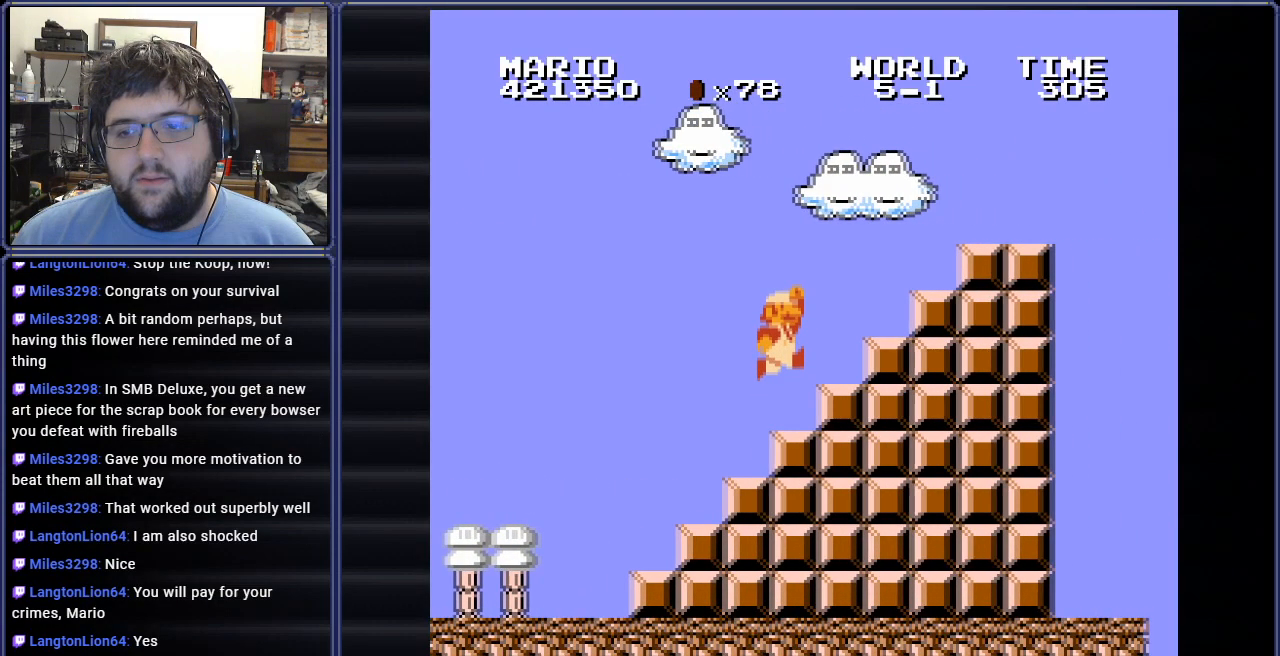
{"buttons": ["A", "B", "DPAD_RIGHT"], "events": [[84, "A", "up"], [167, "A", "down"]]}
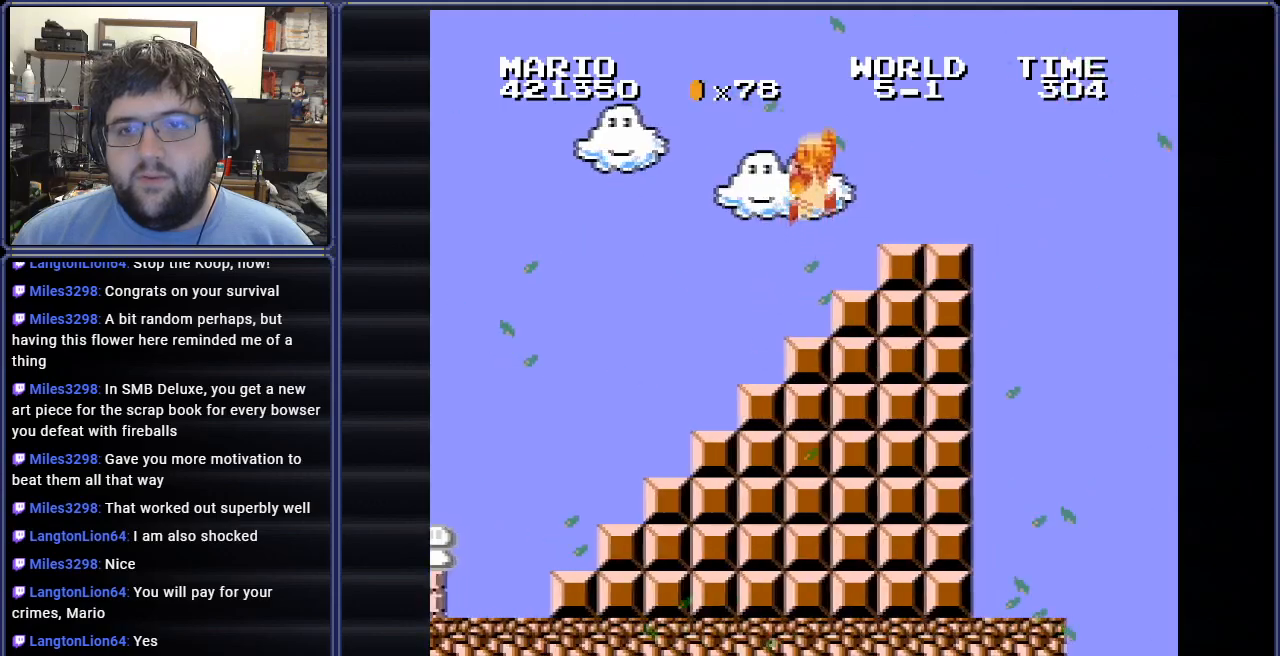
{"buttons": ["A", "B", "DPAD_RIGHT"], "events": [[250, "A", "up"], [450, "A", "down"]]}
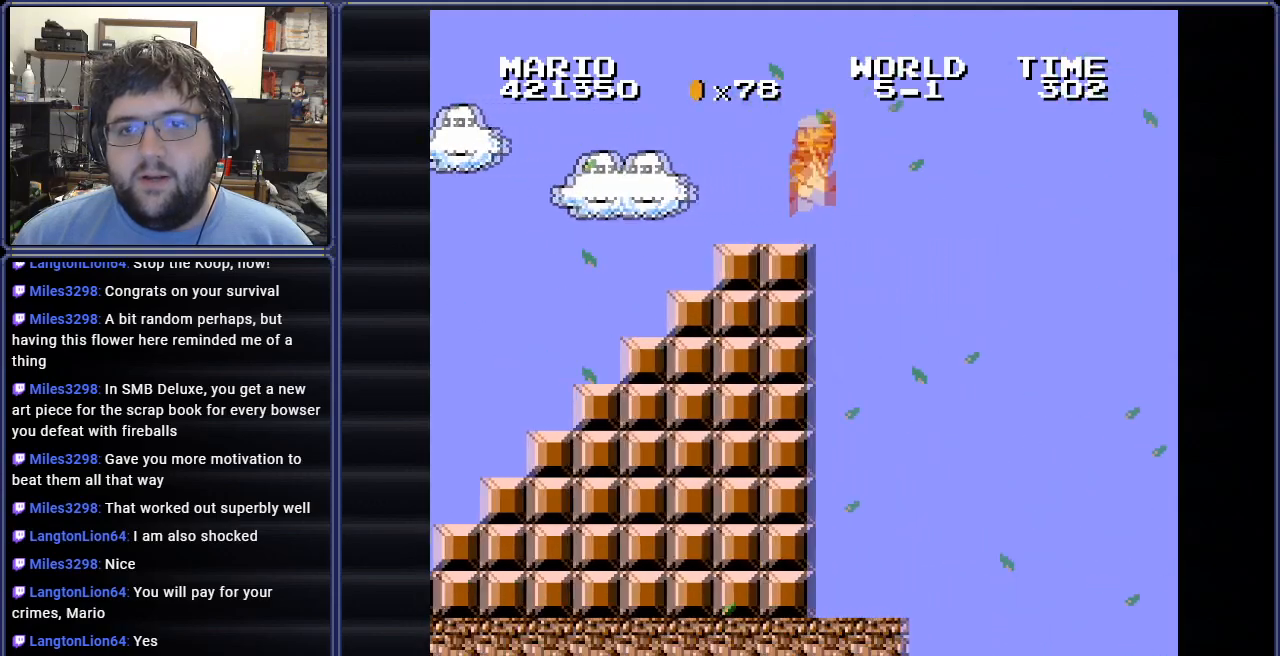
{"buttons": ["A", "B", "DPAD_RIGHT"], "events": []}
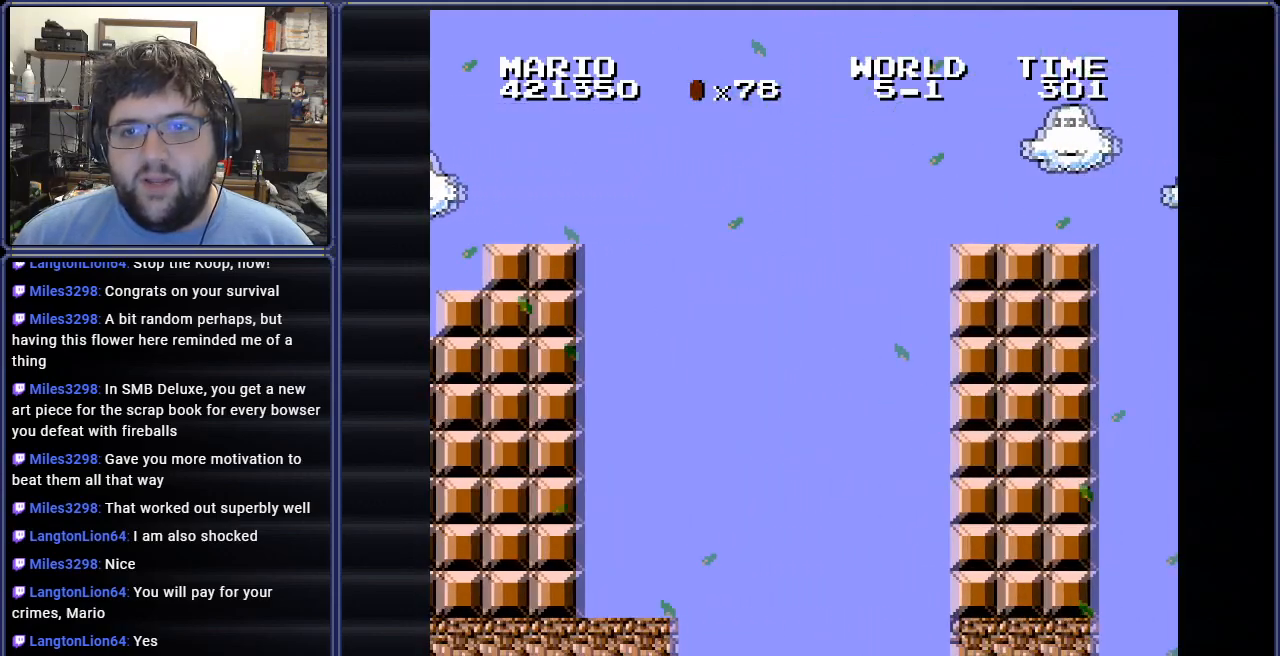
{"buttons": ["B", "DPAD_RIGHT"], "events": [[183, "A", "up"], [233, "DPAD_UP", "down"], [250, "DPAD_LEFT", "down"], [250, "DPAD_RIGHT", "up"], [267, "DPAD_UP", "up"], [350, "DPAD_UP", "down"], [417, "DPAD_RIGHT", "down"], [433, "DPAD_LEFT", "up"], [467, "DPAD_UP", "up"]]}
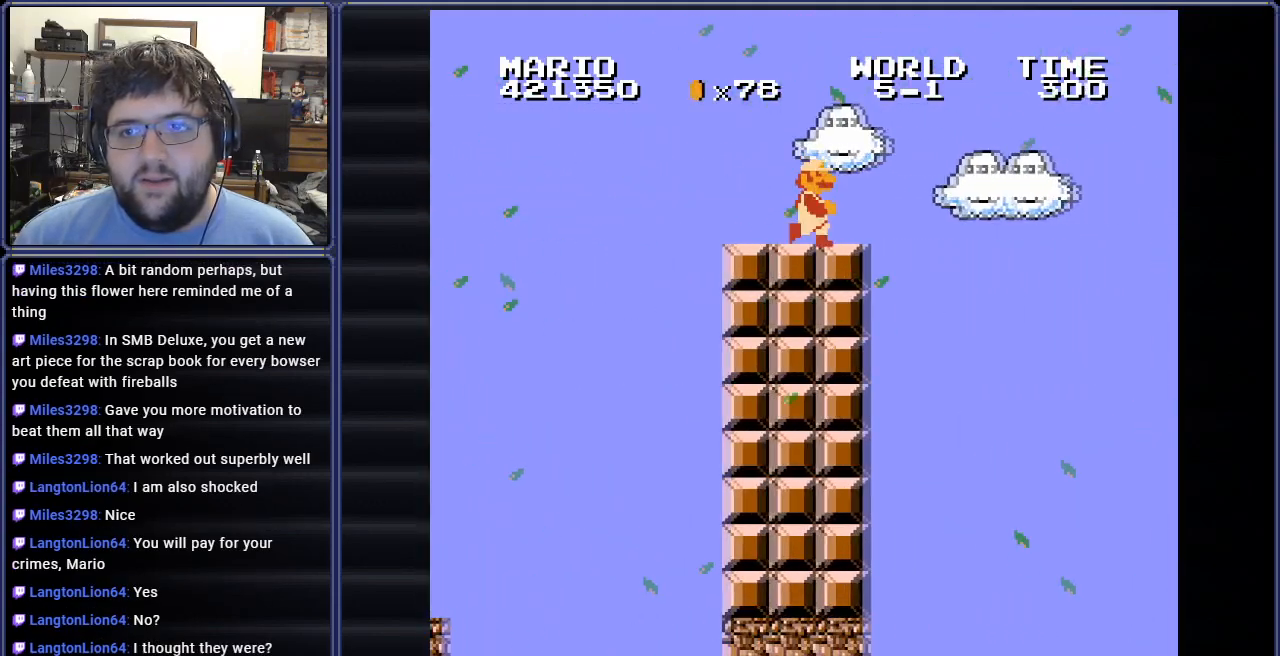
{"buttons": ["A", "B", "DPAD_RIGHT"], "events": [[67, "A", "down"]]}
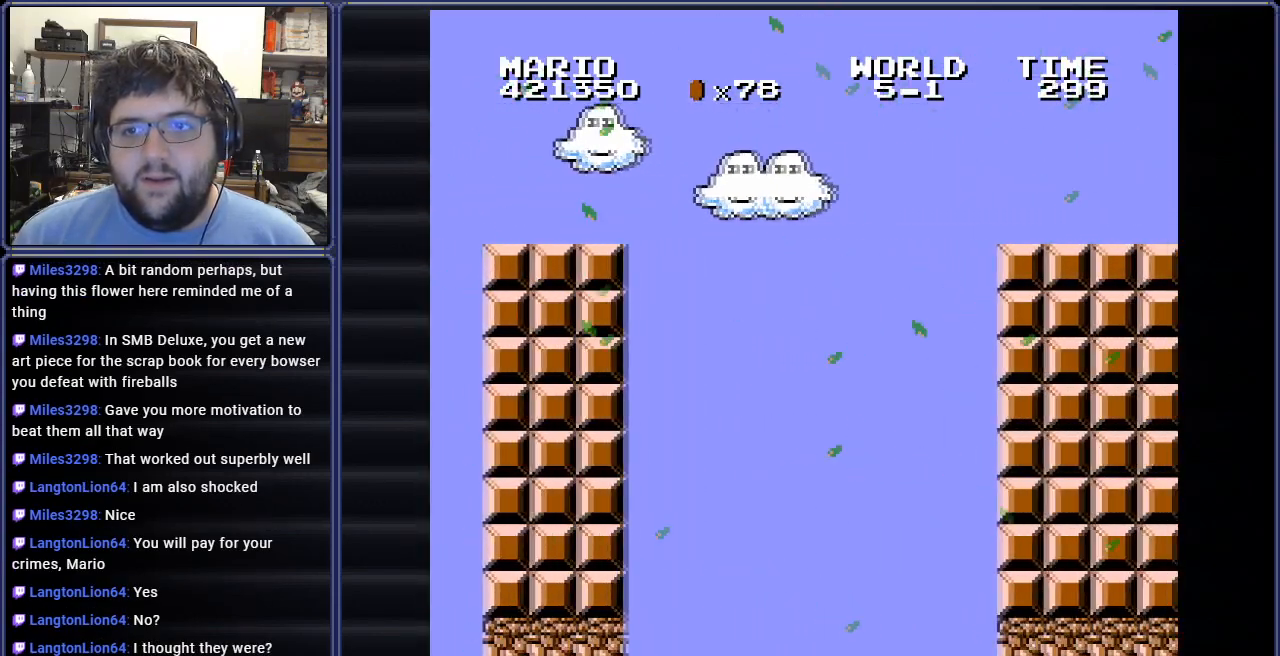
{"buttons": ["B", "DPAD_RIGHT"], "events": [[133, "A", "up"], [217, "DPAD_RIGHT", "up"], [300, "DPAD_RIGHT", "down"]]}
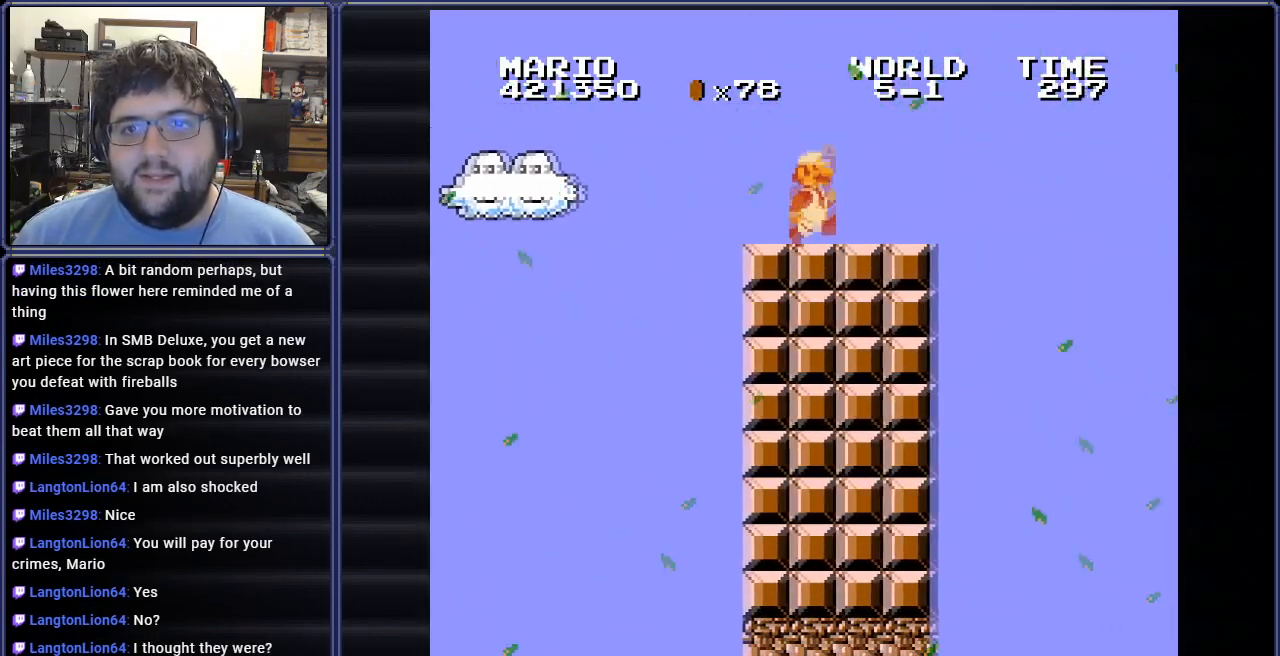
{"buttons": ["A", "B", "DPAD_RIGHT"], "events": [[184, "A", "down"]]}
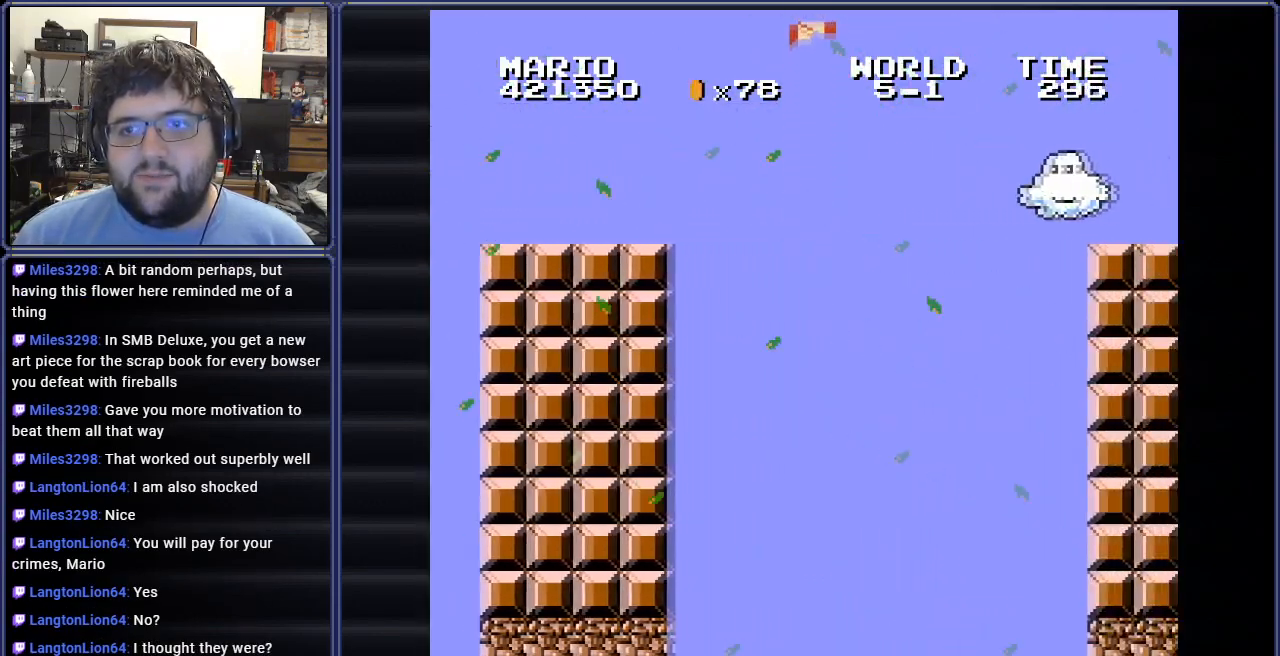
{"buttons": ["B", "DPAD_RIGHT"], "events": [[333, "A", "up"]]}
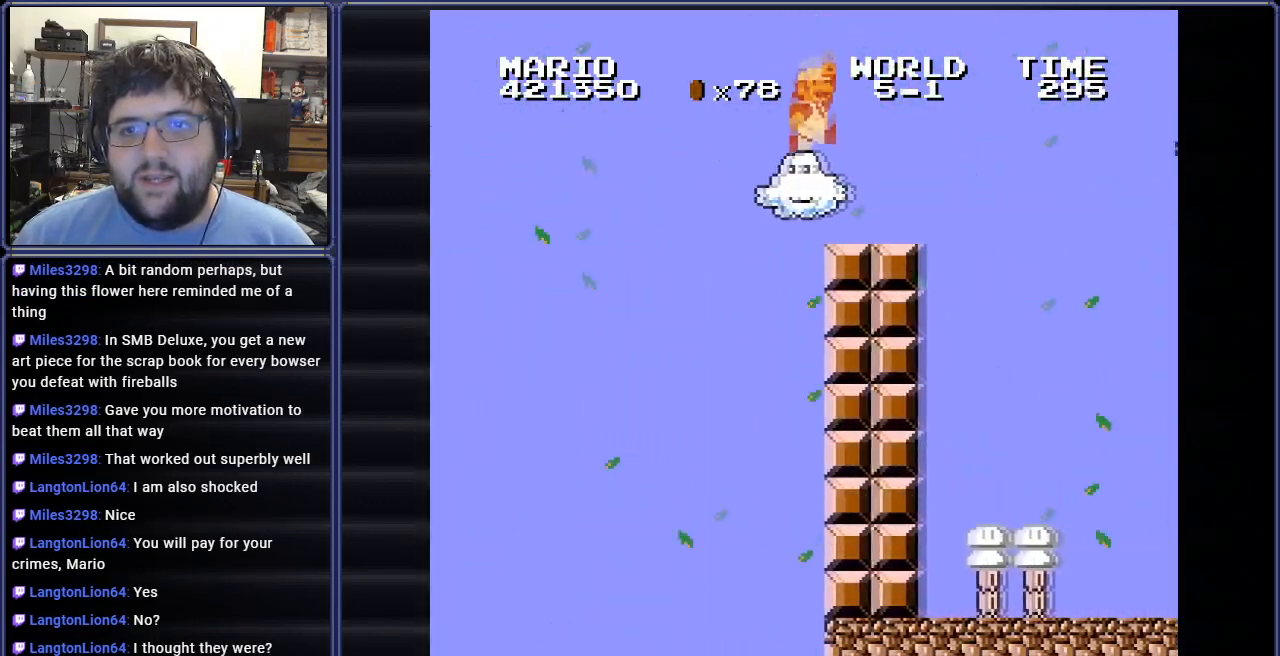
{"buttons": ["A", "B", "DPAD_RIGHT"], "events": [[34, "DPAD_UP", "down"], [50, "DPAD_LEFT", "down"], [50, "DPAD_RIGHT", "up"], [50, "DPAD_UP", "up"], [100, "DPAD_UP", "down"], [134, "DPAD_LEFT", "up"], [150, "DPAD_RIGHT", "down"], [167, "DPAD_UP", "up"], [234, "A", "down"]]}
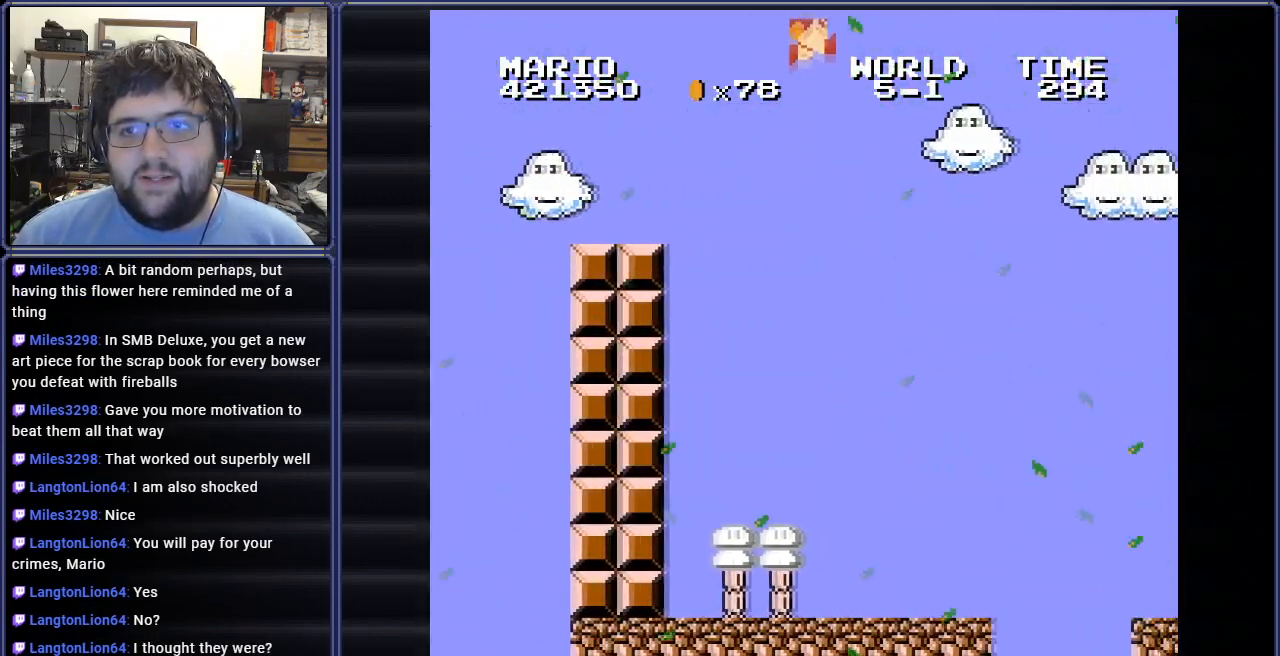
{"buttons": ["A", "B", "DPAD_RIGHT"], "events": []}
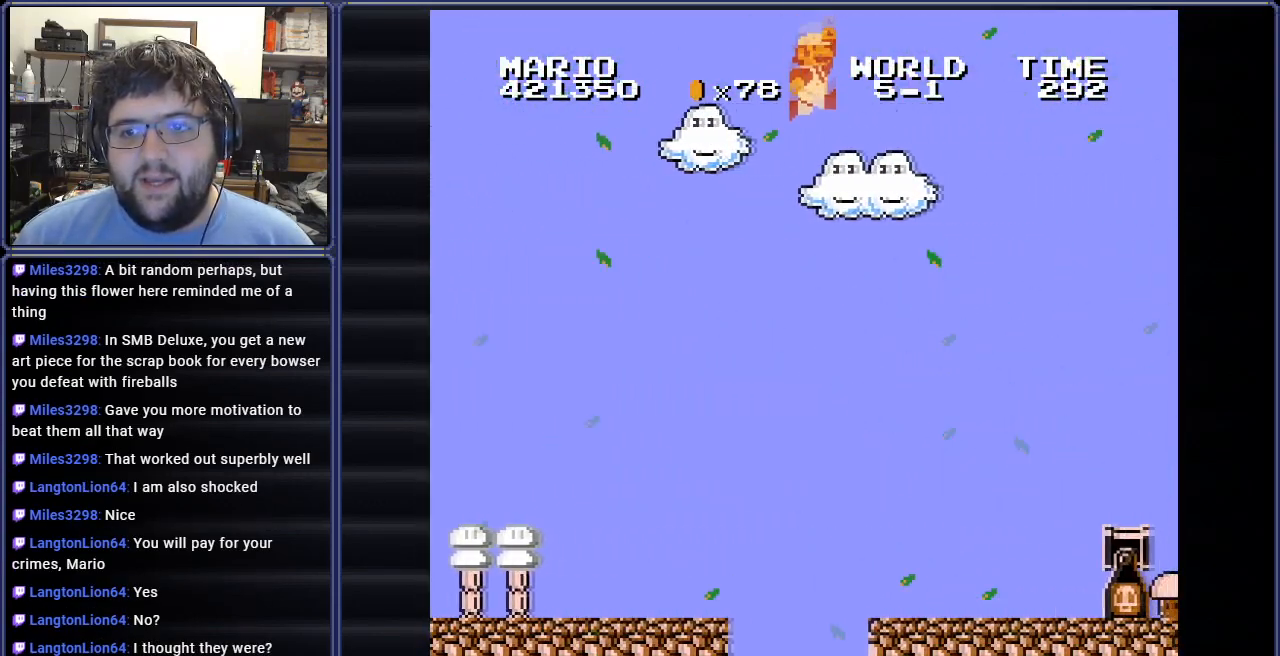
{"buttons": ["B", "DPAD_RIGHT"], "events": [[200, "A", "up"]]}
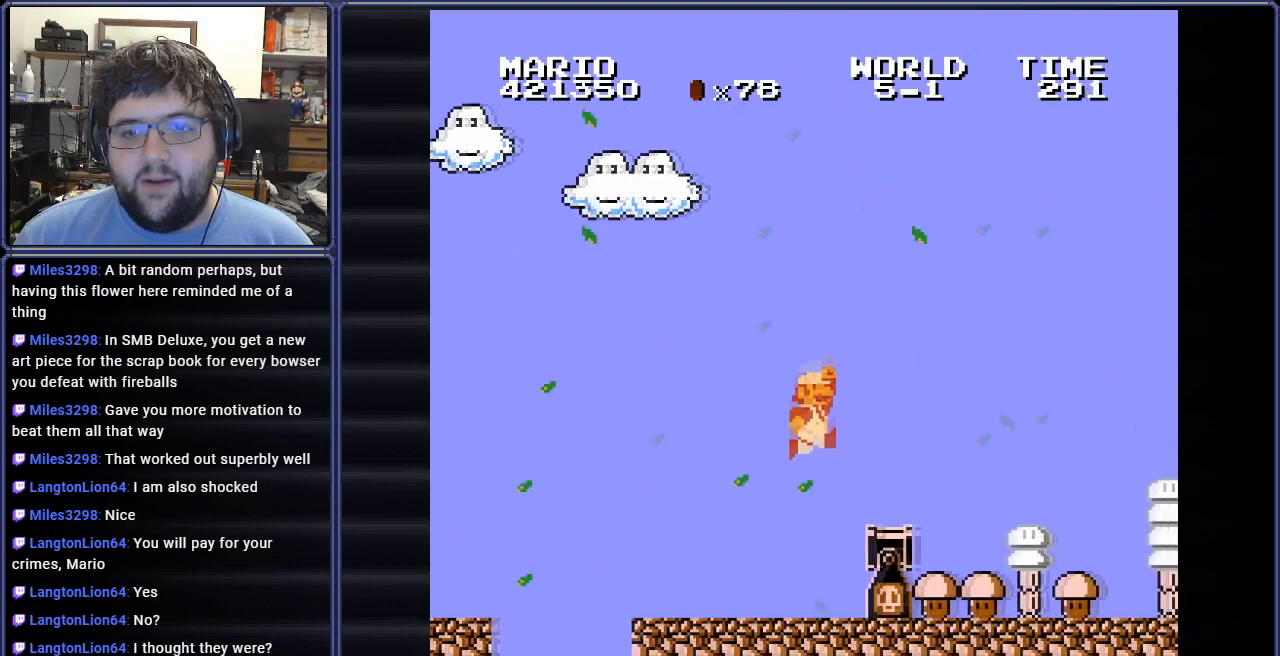
{"buttons": ["A", "B"], "events": [[200, "A", "down"], [384, "DPAD_RIGHT", "up"], [450, "DPAD_RIGHT", "down"], [500, "DPAD_RIGHT", "up"]]}
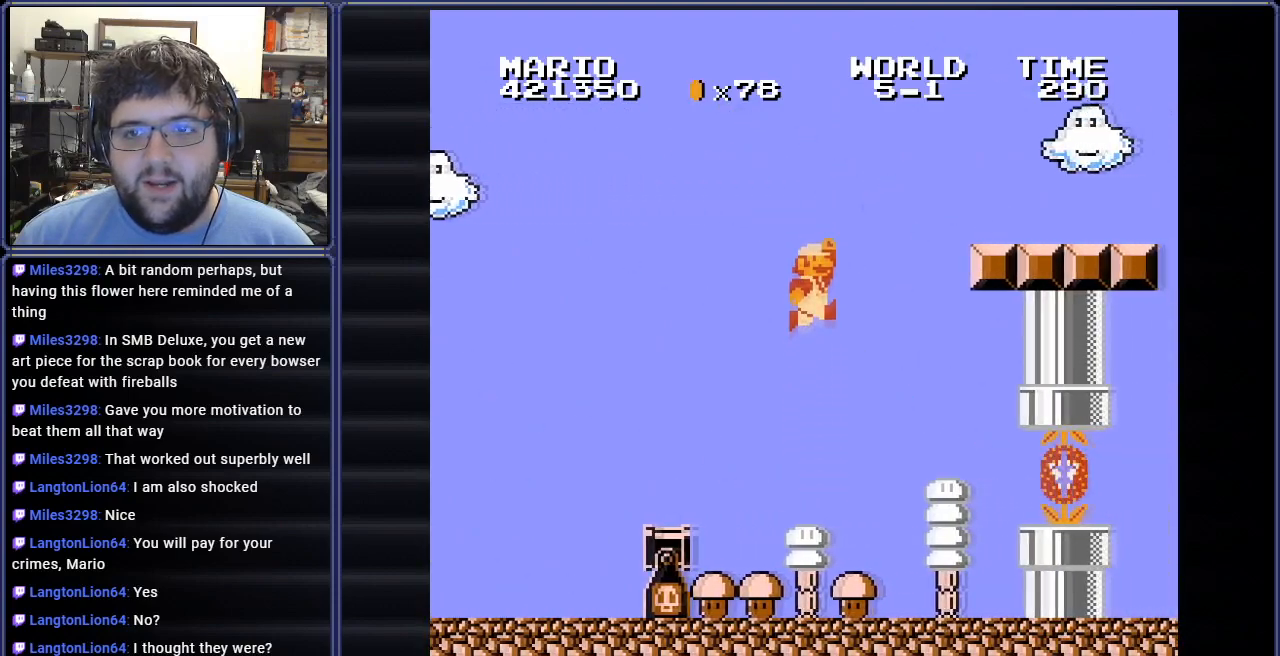
{"buttons": ["DPAD_RIGHT"], "events": [[284, "DPAD_RIGHT", "down"], [317, "A", "up"], [317, "B", "up"]]}
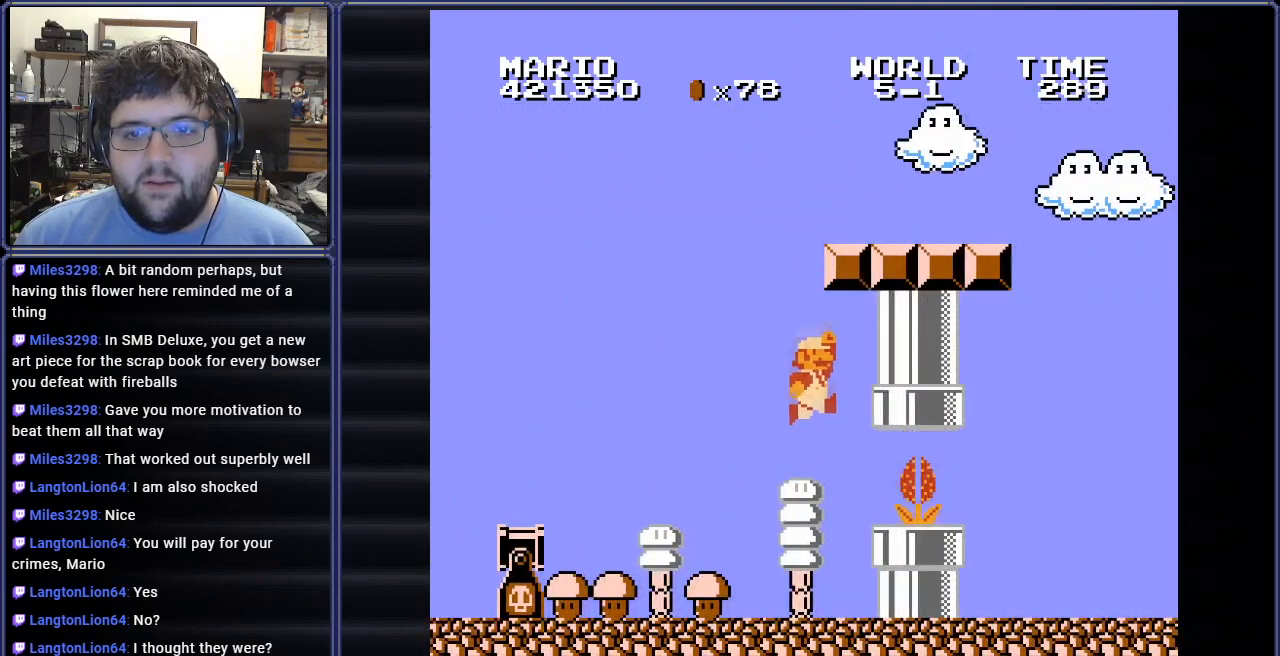
{"buttons": ["B", "DPAD_RIGHT"], "events": [[83, "B", "down"], [184, "B", "up"], [334, "A", "down"], [417, "B", "down"], [501, "A", "up"]]}
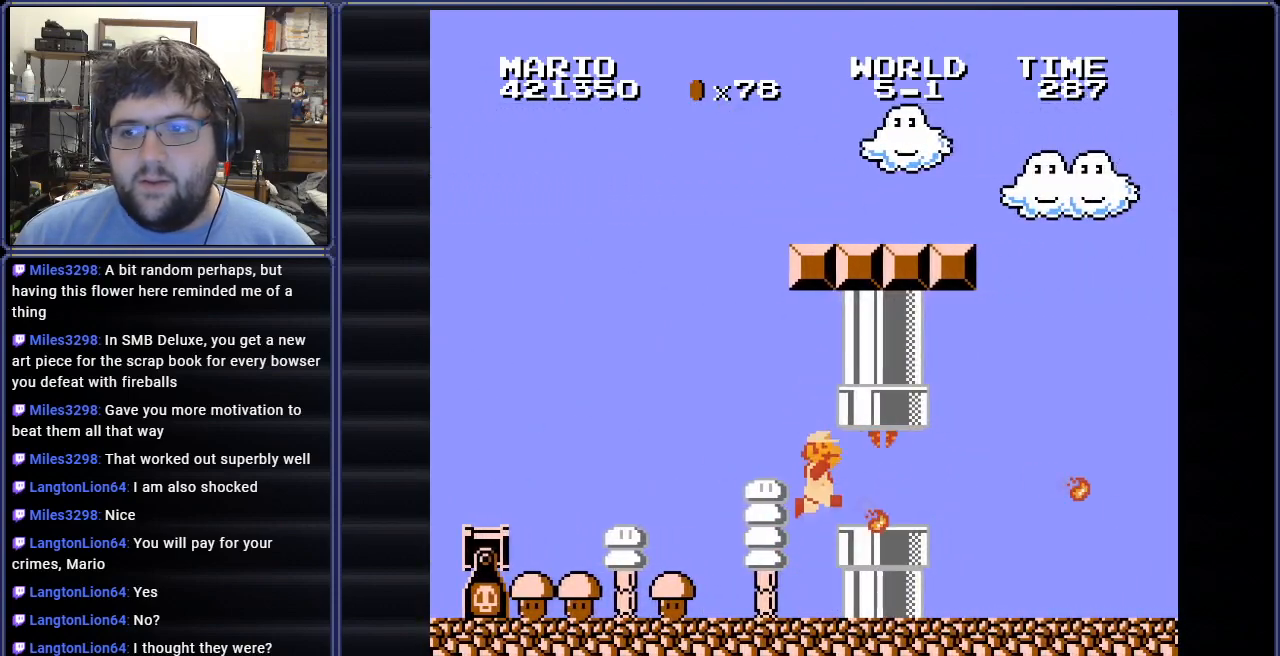
{"buttons": ["B"], "events": [[433, "DPAD_RIGHT", "up"]]}
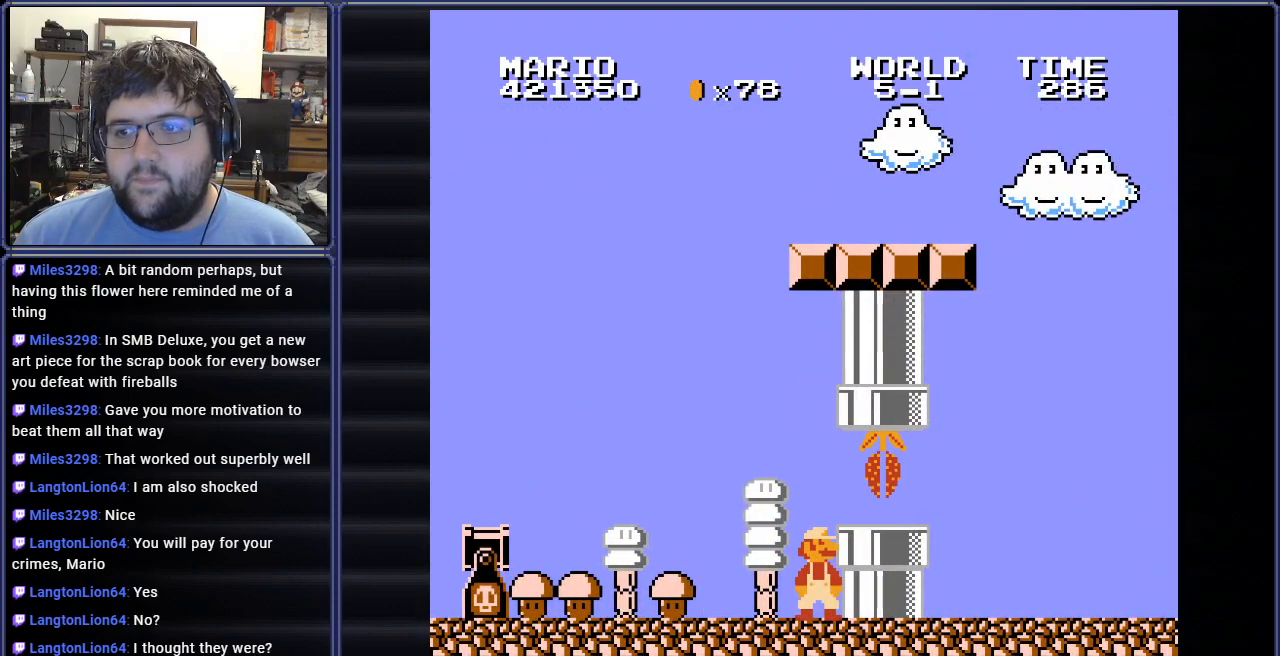
{"buttons": ["B"], "events": [[33, "B", "up"], [217, "A", "down"], [434, "B", "down"], [467, "A", "up"]]}
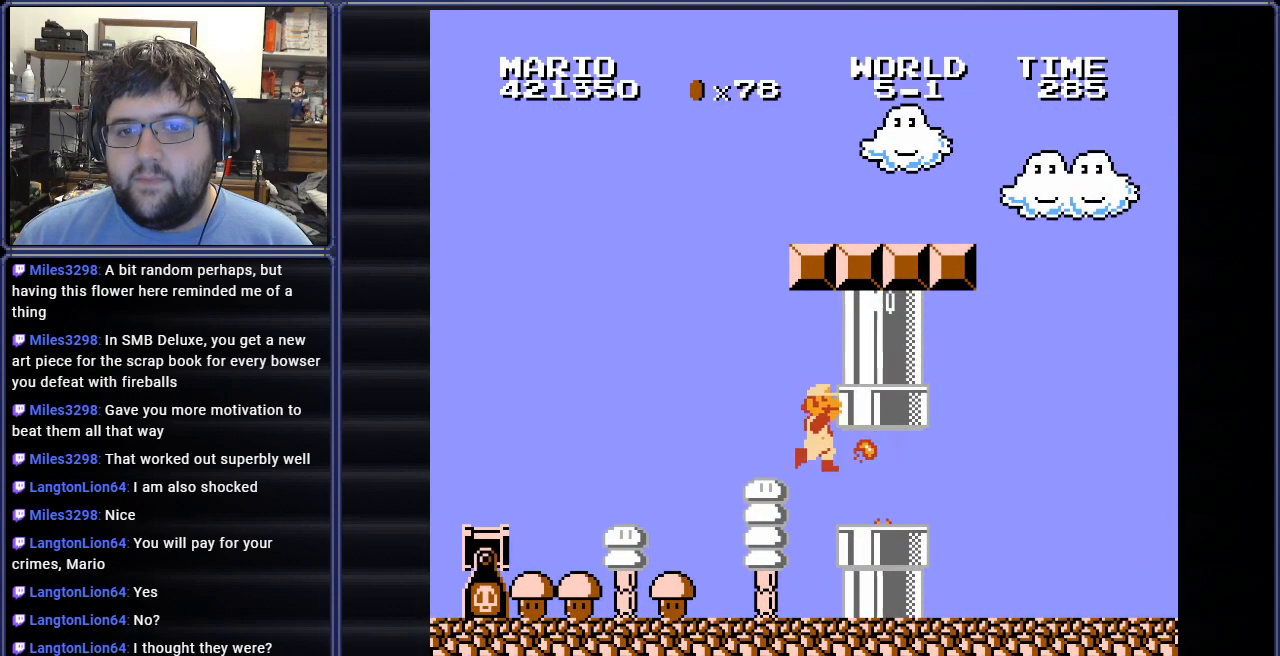
{"buttons": [], "events": [[34, "B", "up"], [101, "B", "down"], [201, "DPAD_RIGHT", "down"], [334, "B", "up"], [368, "DPAD_RIGHT", "up"]]}
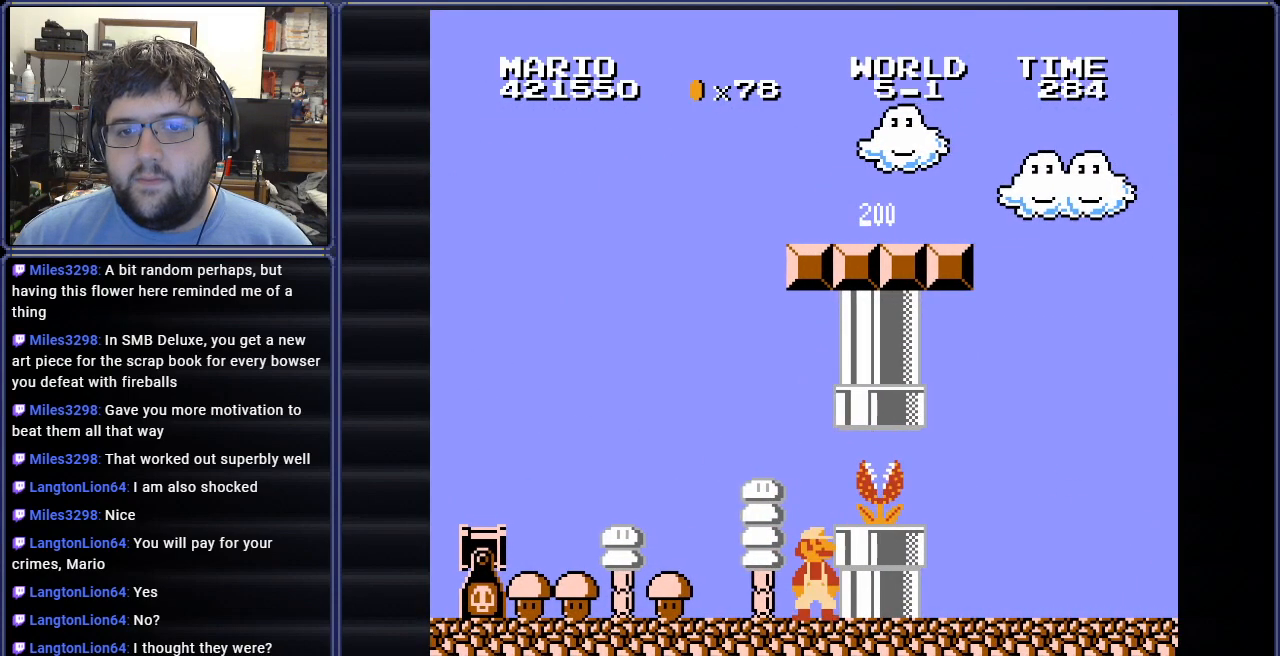
{"buttons": ["B", "DPAD_RIGHT"], "events": [[33, "A", "down"], [133, "B", "down"], [167, "A", "up"], [200, "DPAD_RIGHT", "down"], [250, "B", "up"], [334, "B", "down"], [400, "DPAD_RIGHT", "up"], [450, "DPAD_RIGHT", "down"]]}
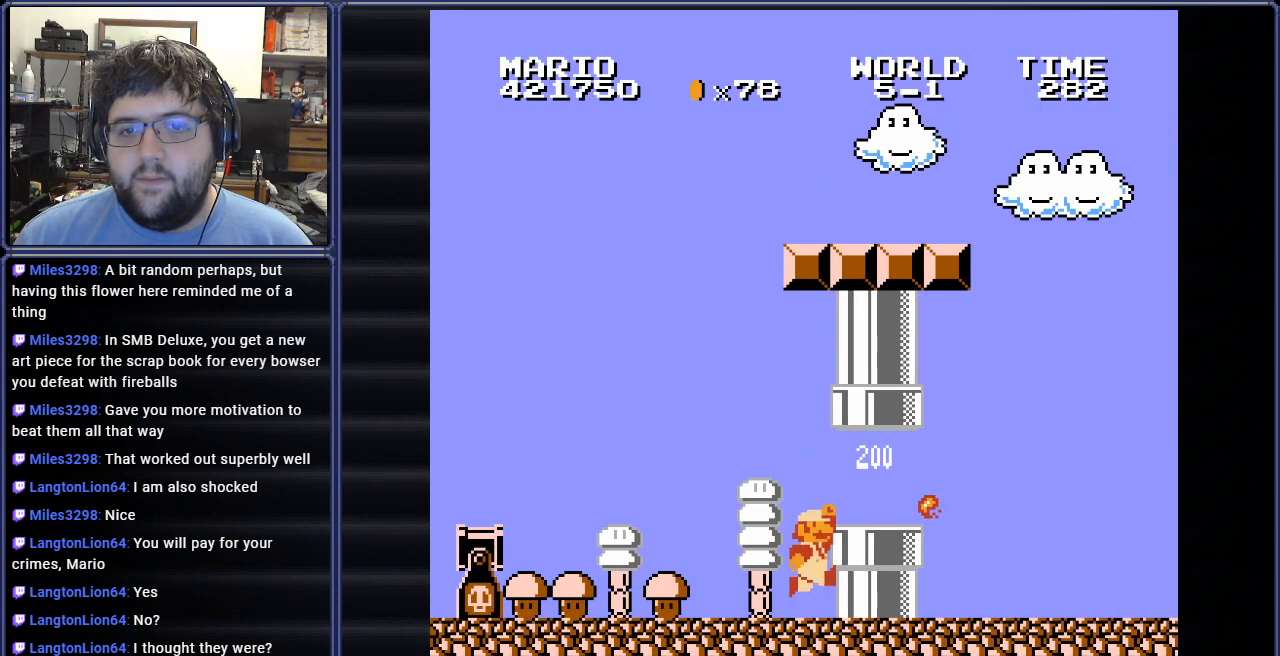
{"buttons": ["B", "DPAD_RIGHT"], "events": [[233, "A", "down"], [333, "A", "up"]]}